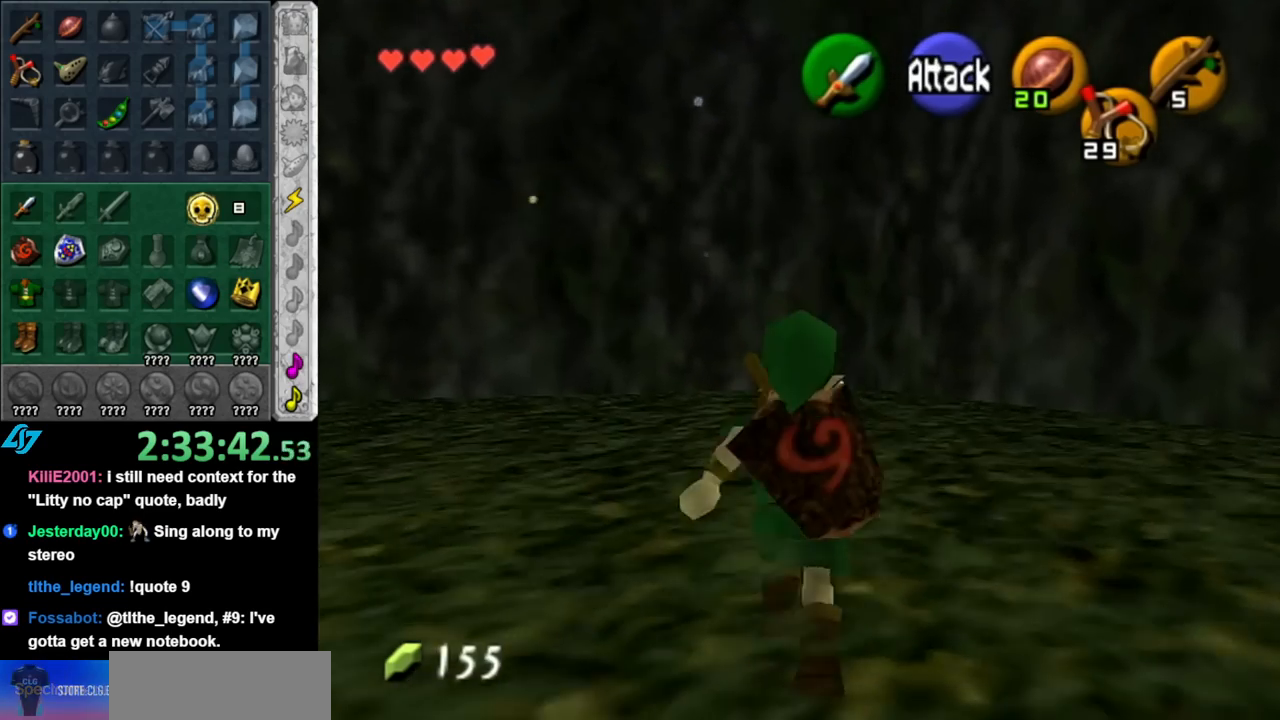
Gameplay with a controller (Nintendo layout); each line is a JSON object with the inputs held at the frame after it. "events" lists button and stick changes between this image and that frame as [ms after this image, input, new state], when the widget could be followed in between. Not read: L2 L3 R2 R3.
{"buttons": [], "left_stick": "center", "right_stick": "center", "events": [[117, "left_stick", "up-left"], [283, "Y", "down"], [433, "Y", "up"], [433, "left_stick", "center"]]}
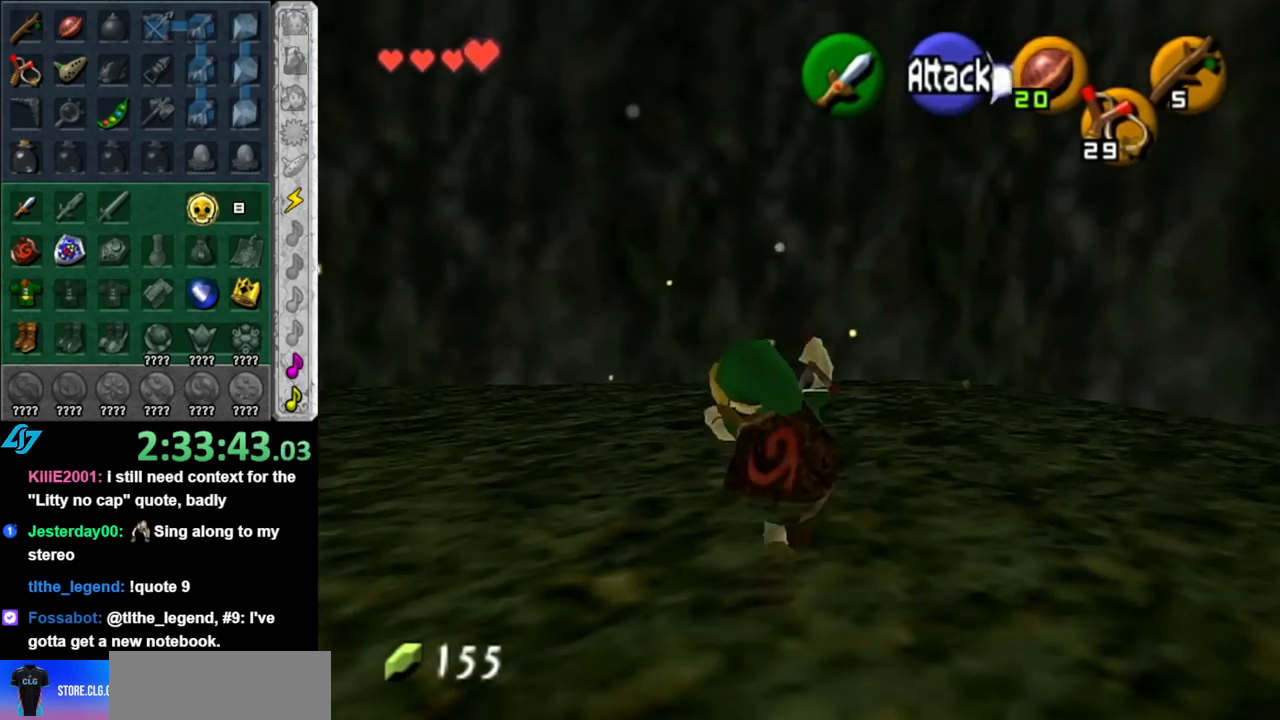
{"buttons": [], "left_stick": "left", "right_stick": "center", "events": [[400, "left_stick", "left"]]}
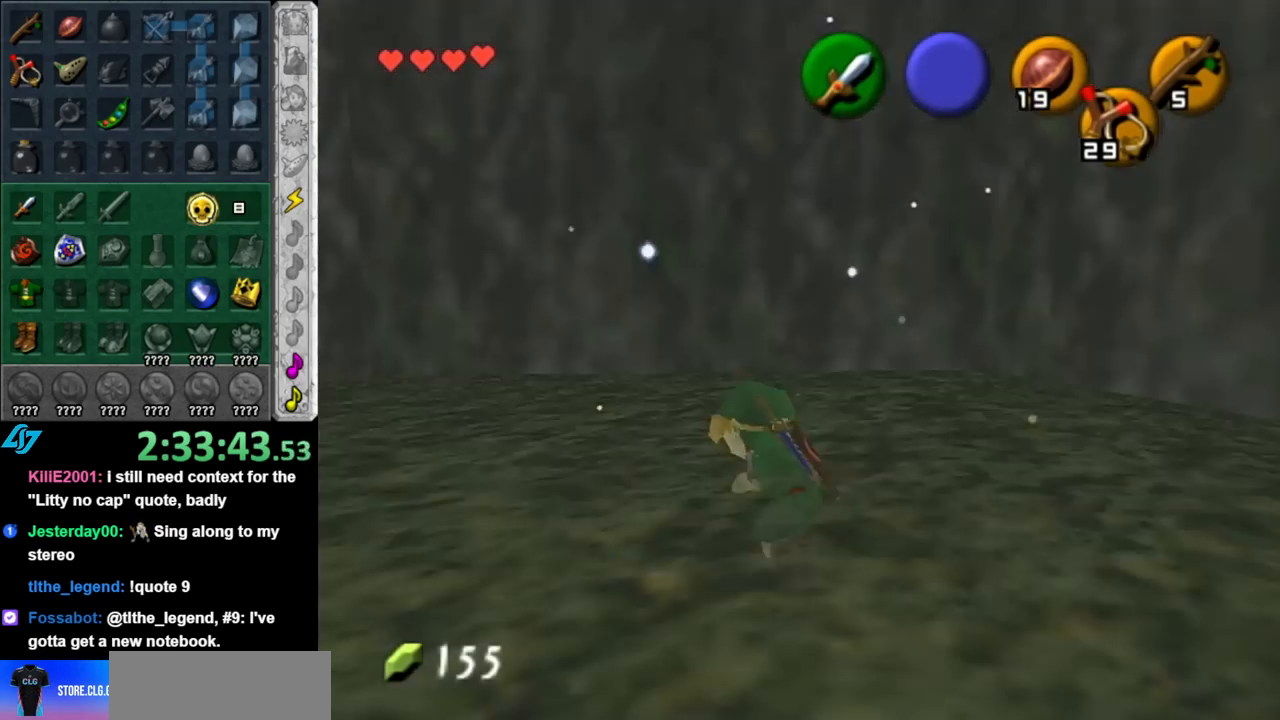
{"buttons": [], "left_stick": "center", "right_stick": "center", "events": [[33, "left_stick", "down-left"], [117, "L1", "down"], [183, "left_stick", "center"], [367, "L1", "up"]]}
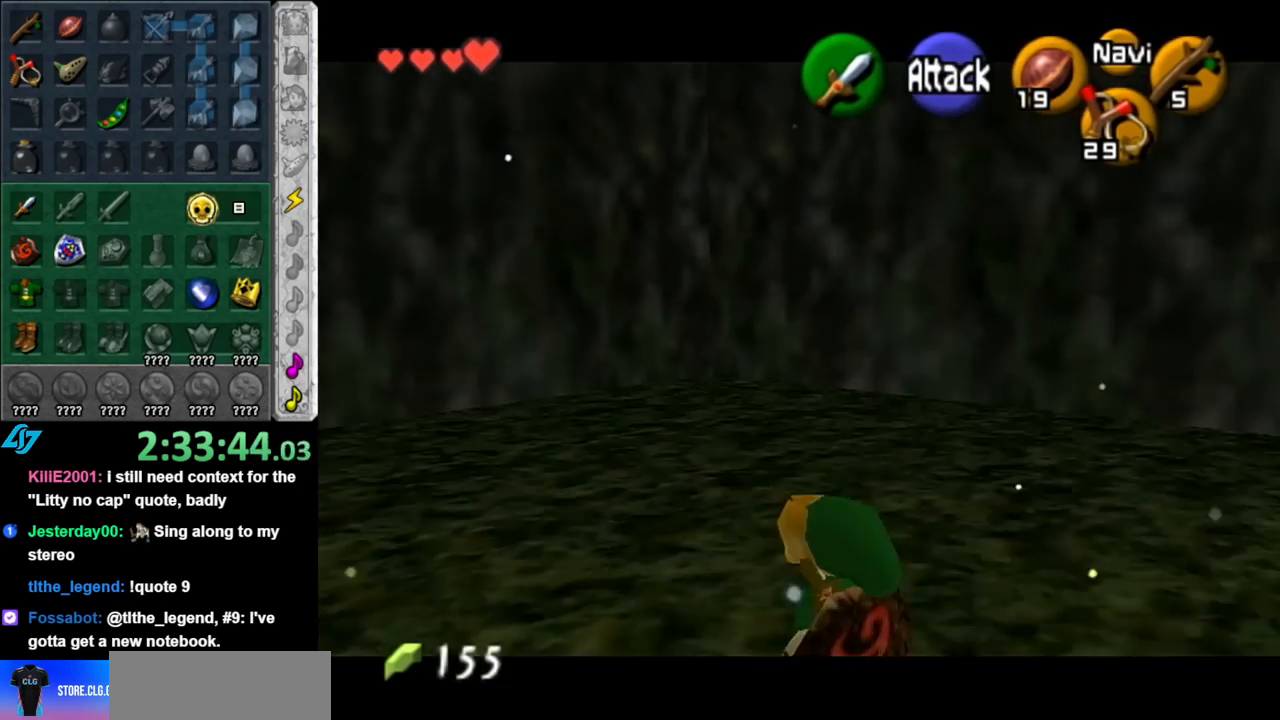
{"buttons": [], "left_stick": "down", "right_stick": "center", "events": [[283, "left_stick", "down"]]}
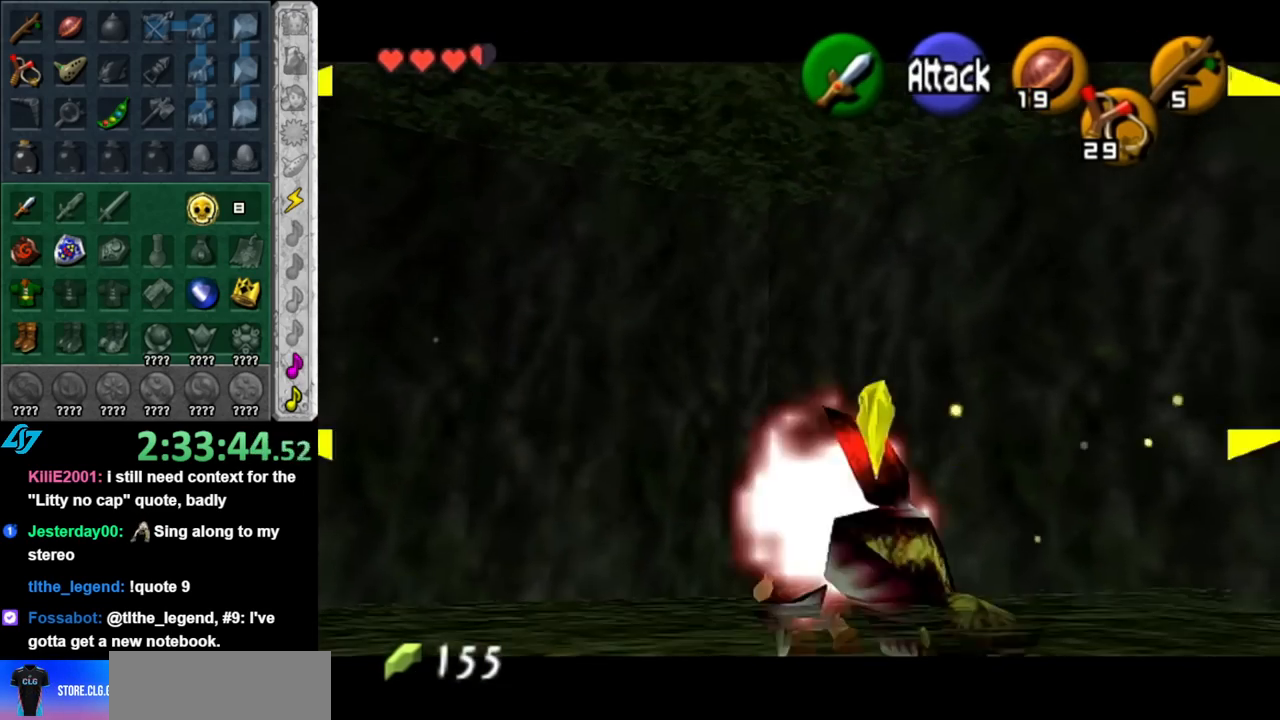
{"buttons": [], "left_stick": "center", "right_stick": "center", "events": [[283, "left_stick", "center"], [400, "L1", "down"], [500, "L1", "up"]]}
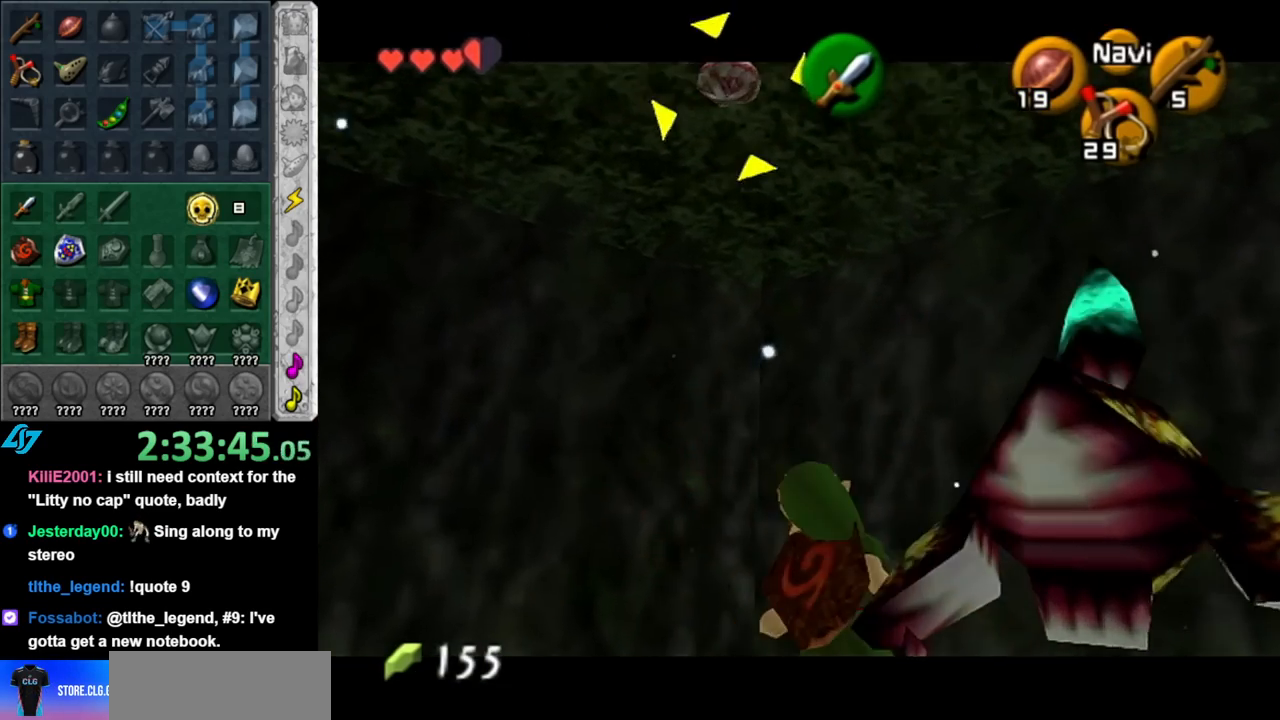
{"buttons": ["B"], "left_stick": "center", "right_stick": "center", "events": [[33, "left_stick", "down-right"], [250, "left_stick", "center"], [283, "B", "down"], [433, "B", "up"], [500, "B", "down"]]}
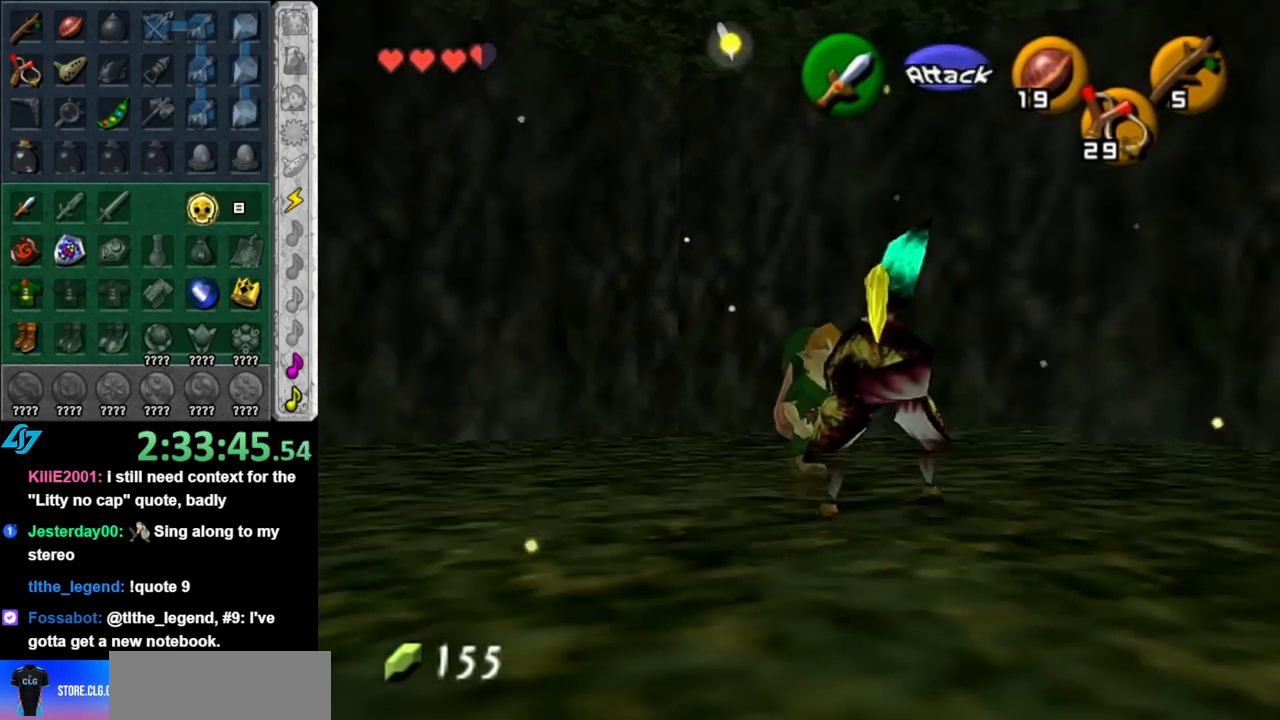
{"buttons": ["L1"], "left_stick": "center", "right_stick": "center", "events": [[83, "B", "up"], [500, "L1", "down"]]}
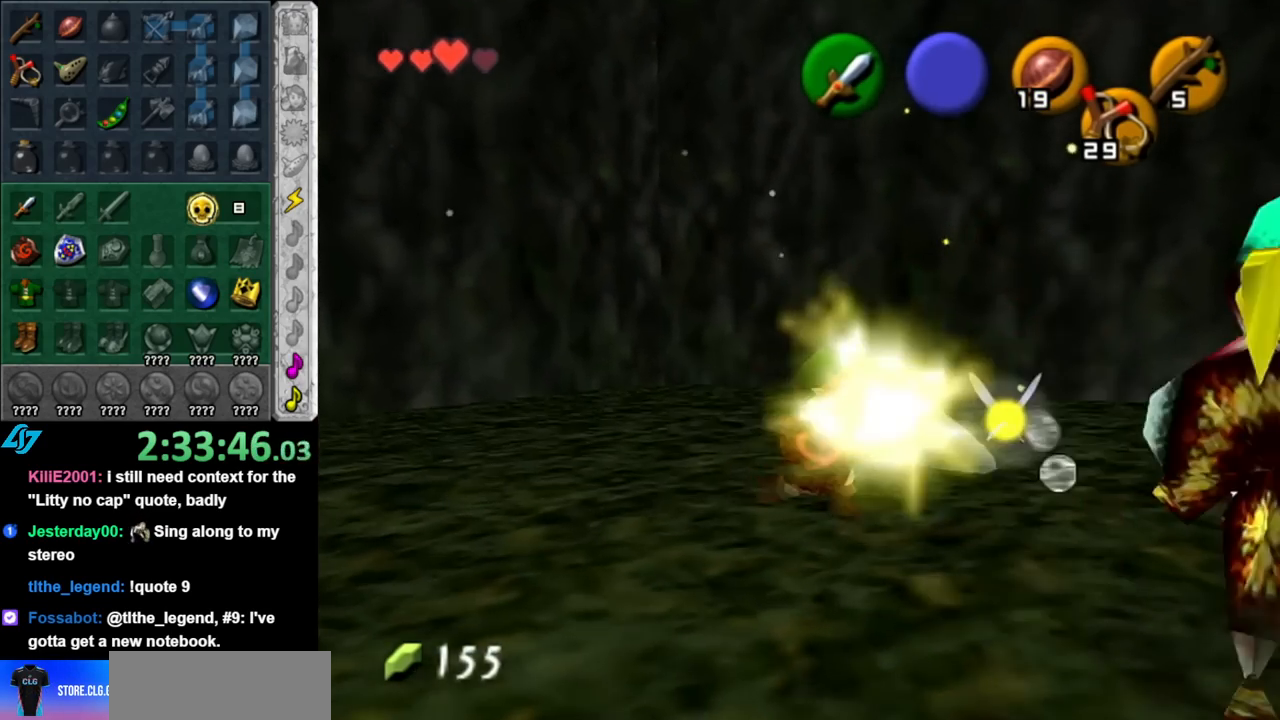
{"buttons": ["L1"], "left_stick": "center", "right_stick": "center", "events": [[183, "A", "down"], [317, "A", "up"], [317, "L1", "up"], [400, "L1", "down"]]}
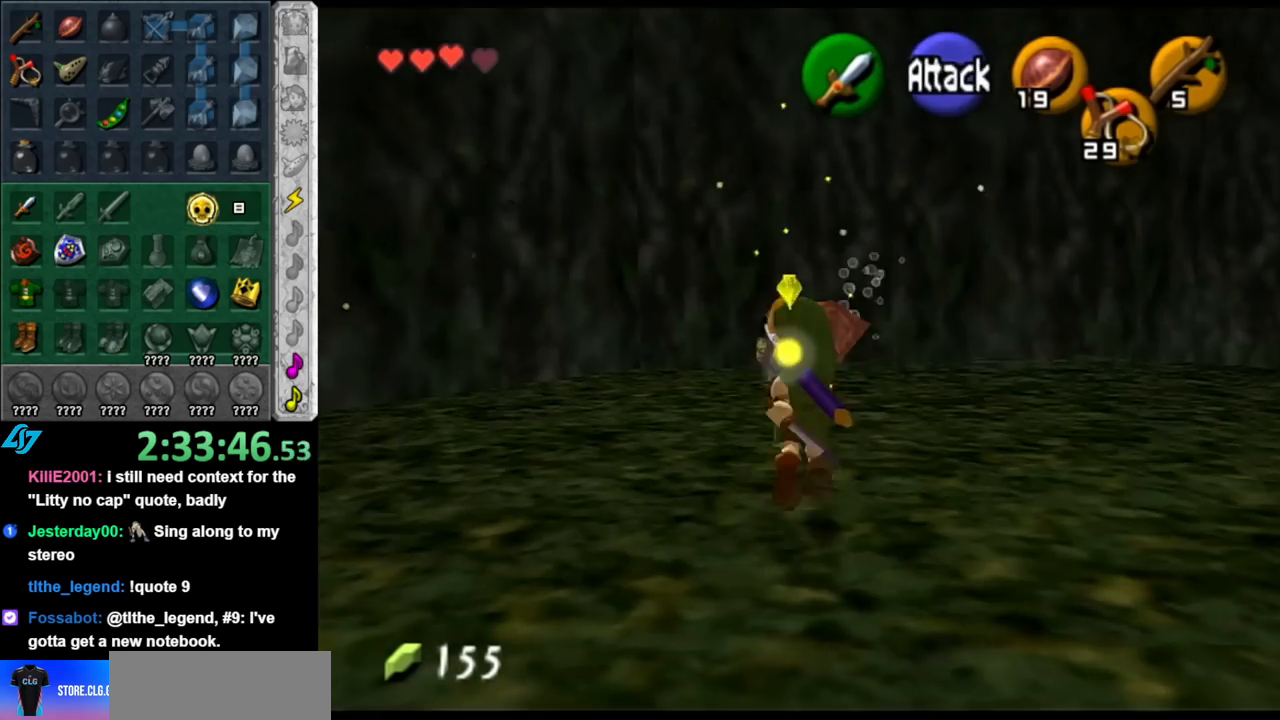
{"buttons": ["L1"], "left_stick": "center", "right_stick": "center", "events": [[100, "L1", "up"], [467, "L1", "down"]]}
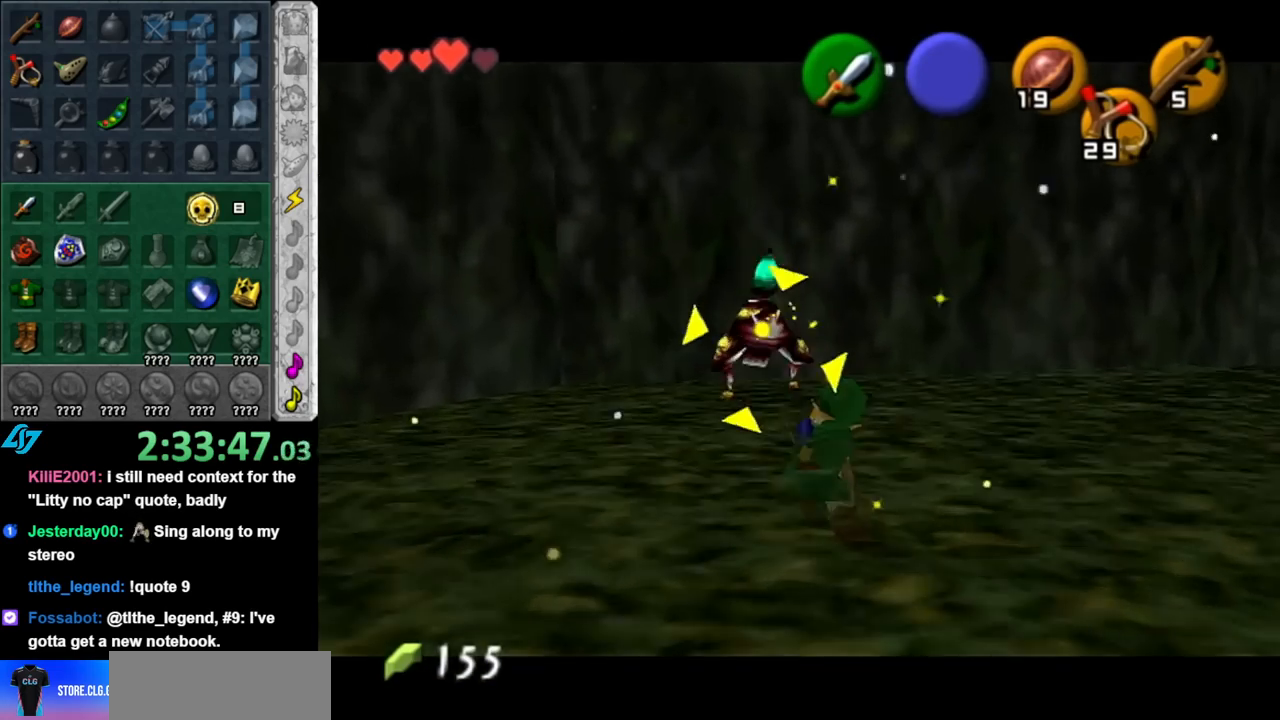
{"buttons": [], "left_stick": "up", "right_stick": "center", "events": [[150, "L1", "up"], [183, "left_stick", "up"]]}
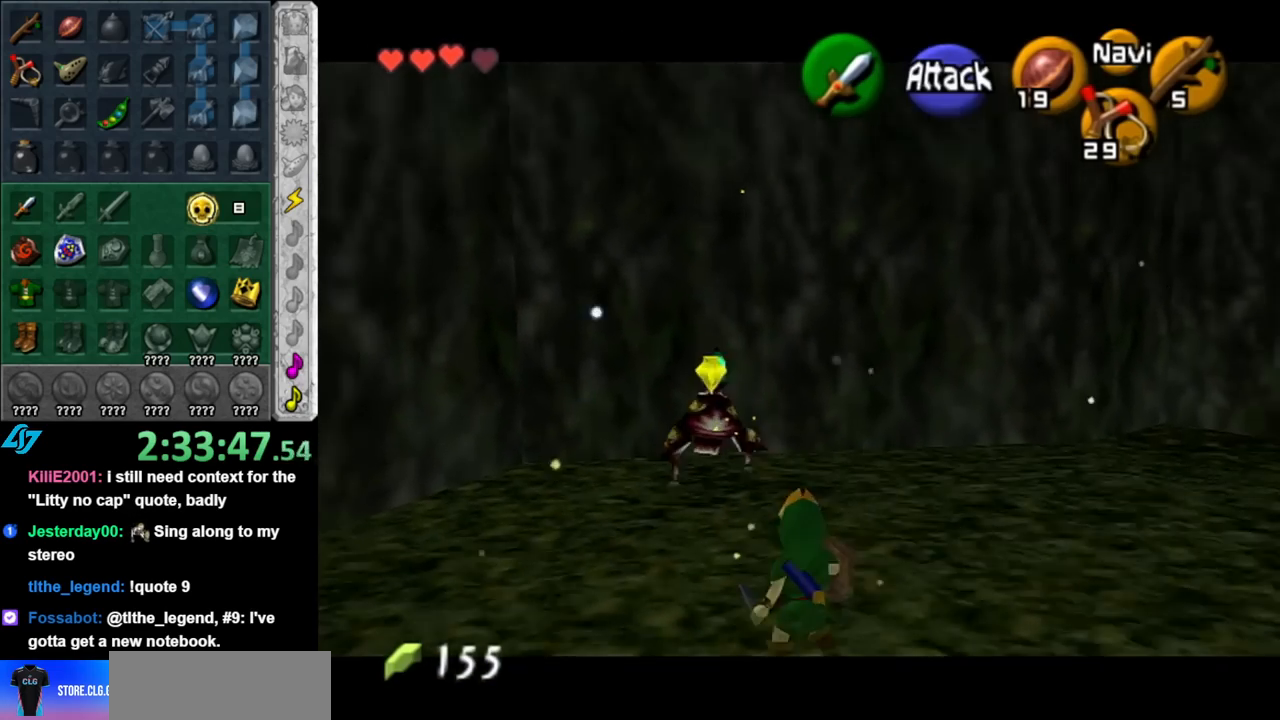
{"buttons": ["L1"], "left_stick": "down", "right_stick": "center", "events": [[400, "left_stick", "down"], [433, "L1", "down"]]}
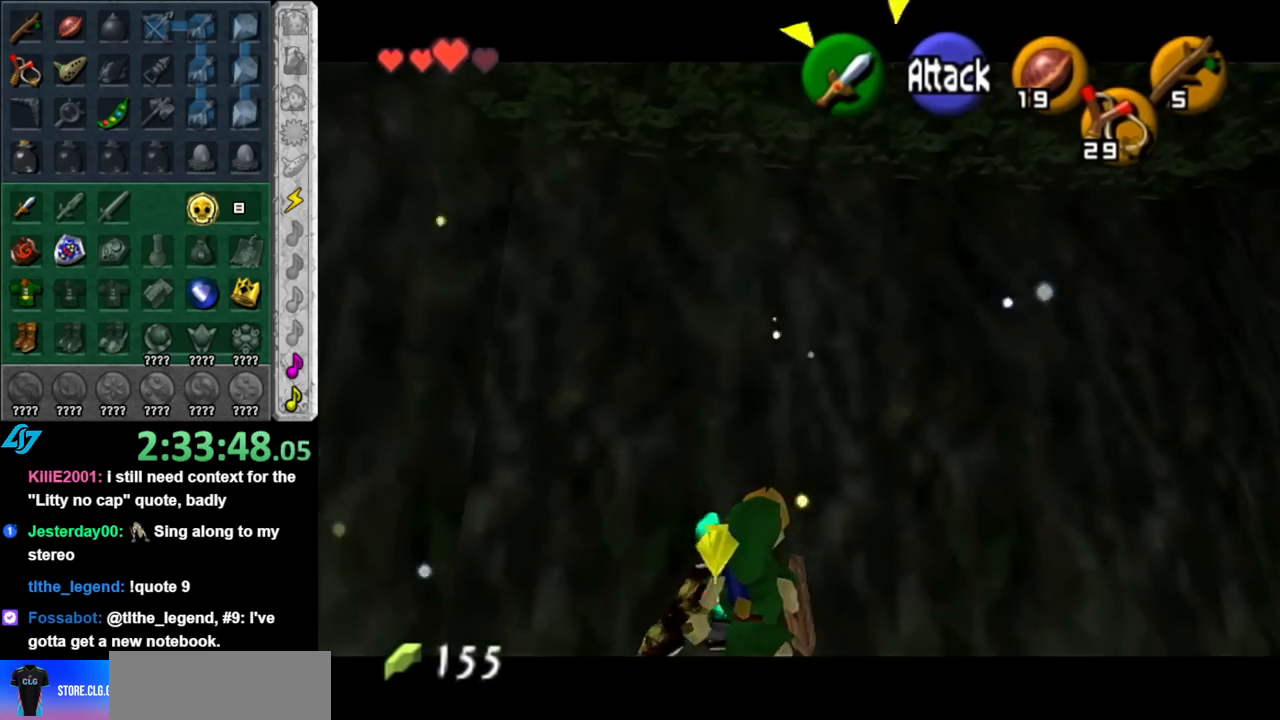
{"buttons": [], "left_stick": "up", "right_stick": "center", "events": [[117, "L1", "up"], [183, "left_stick", "up"]]}
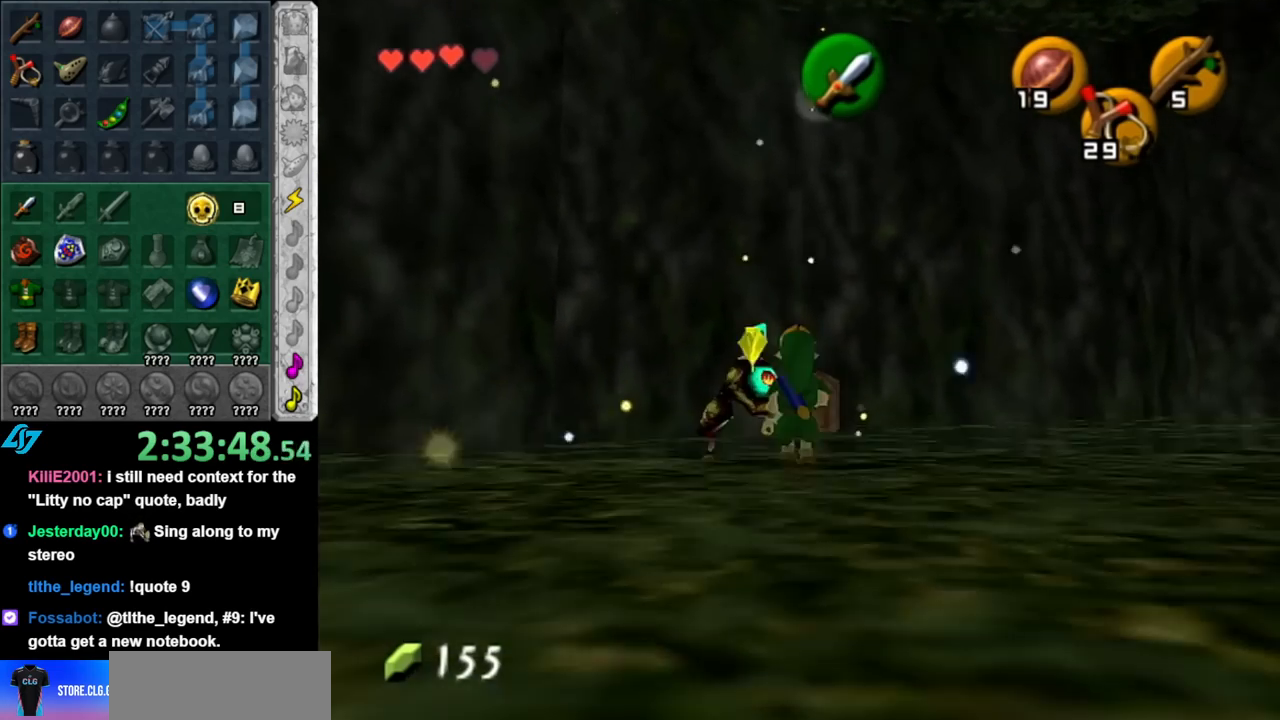
{"buttons": ["R1"], "left_stick": "down", "right_stick": "center", "events": [[100, "R1", "down"], [100, "left_stick", "center"], [150, "B", "down"], [150, "left_stick", "down"], [283, "B", "up"], [383, "B", "down"], [500, "B", "up"]]}
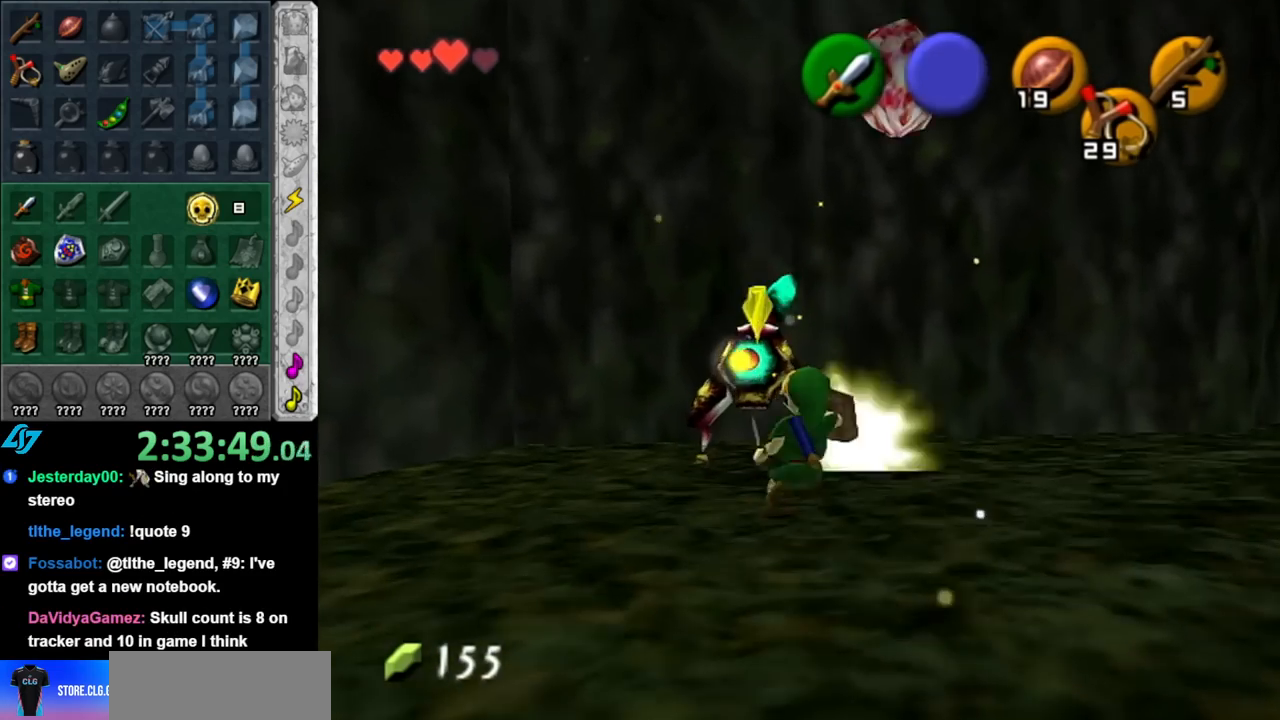
{"buttons": ["B", "R1"], "left_stick": "center", "right_stick": "center", "events": [[67, "B", "down"], [83, "left_stick", "center"], [183, "B", "up"], [250, "left_stick", "right"], [283, "B", "down"], [400, "B", "up"], [433, "left_stick", "center"], [500, "B", "down"]]}
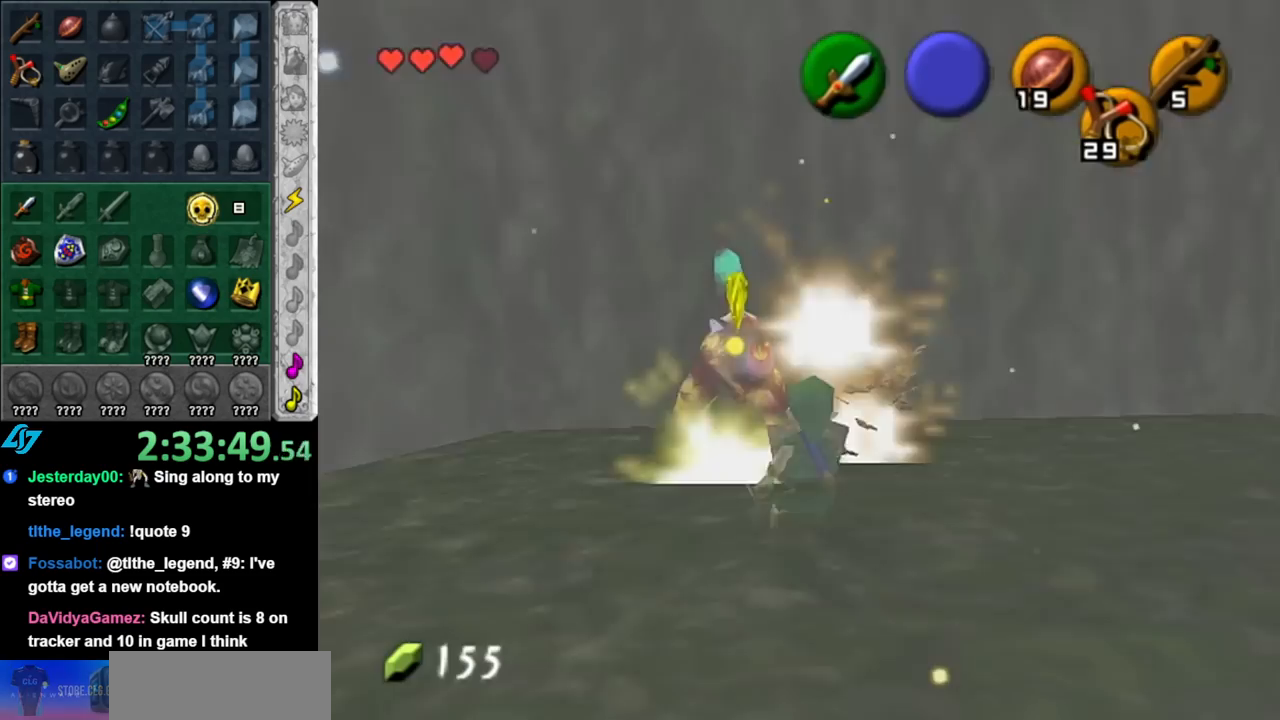
{"buttons": ["L1"], "left_stick": "center", "right_stick": "center", "events": [[117, "B", "up"], [217, "R1", "up"], [283, "left_stick", "down-right"], [433, "L1", "down"], [467, "left_stick", "center"]]}
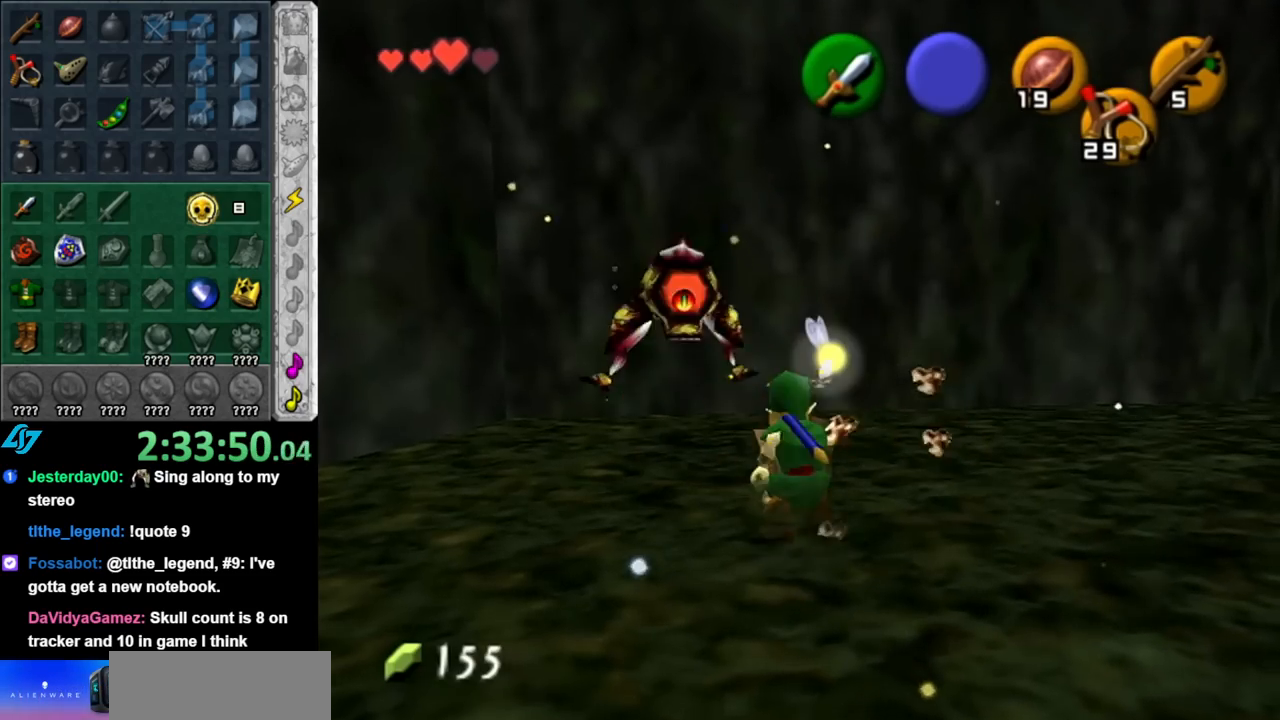
{"buttons": [], "left_stick": "up-left", "right_stick": "center", "events": [[117, "L1", "up"], [217, "left_stick", "up"], [400, "left_stick", "up-left"]]}
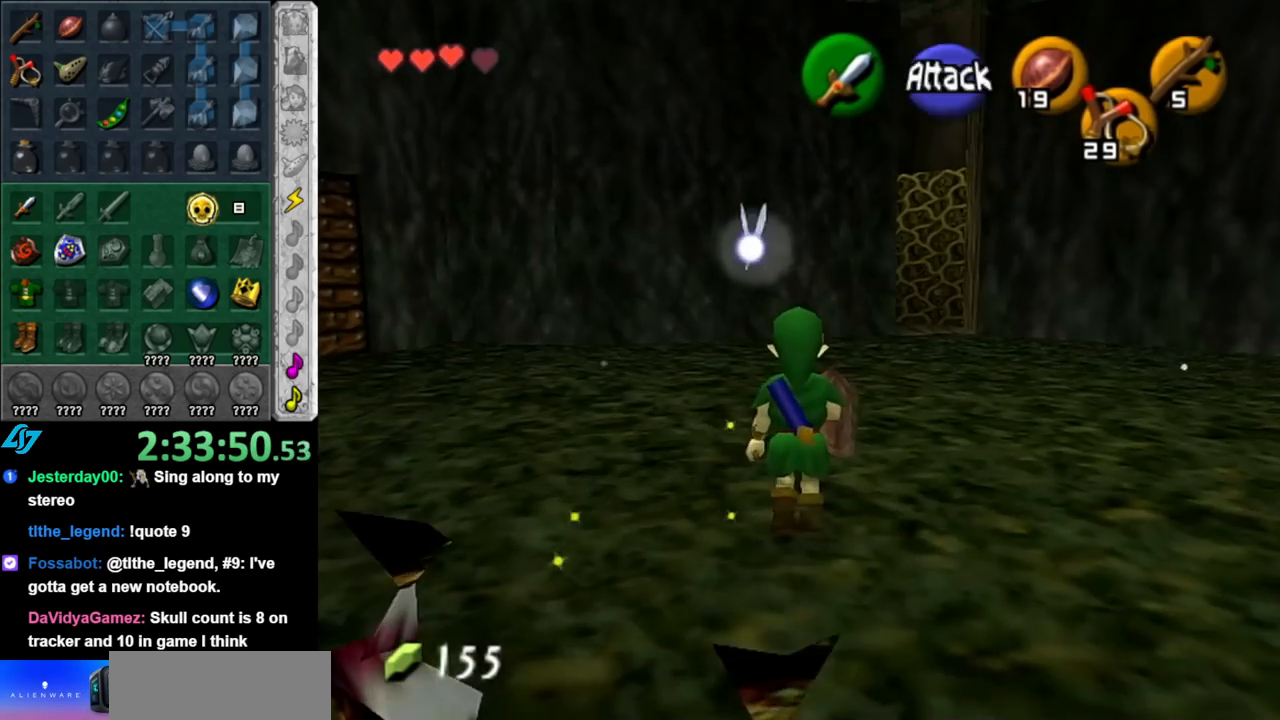
{"buttons": [], "left_stick": "up", "right_stick": "center", "events": [[467, "left_stick", "up"]]}
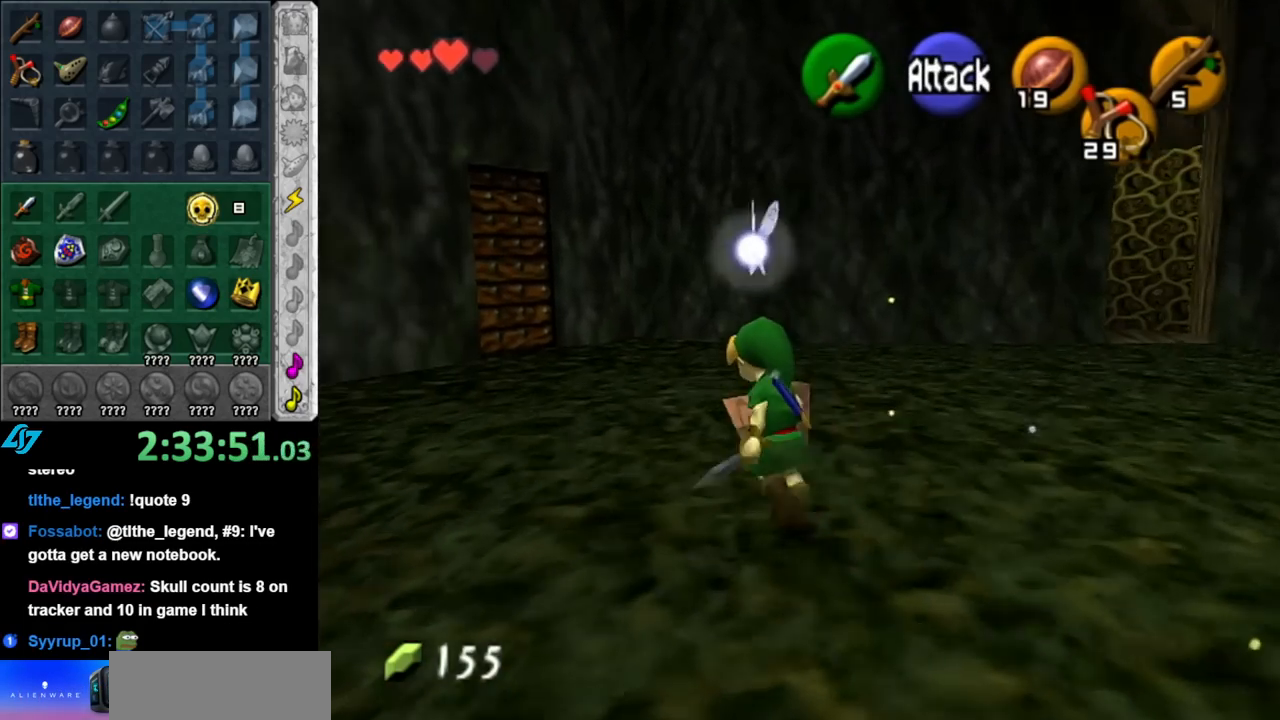
{"buttons": [], "left_stick": "up-right", "right_stick": "center", "events": [[500, "left_stick", "up-right"]]}
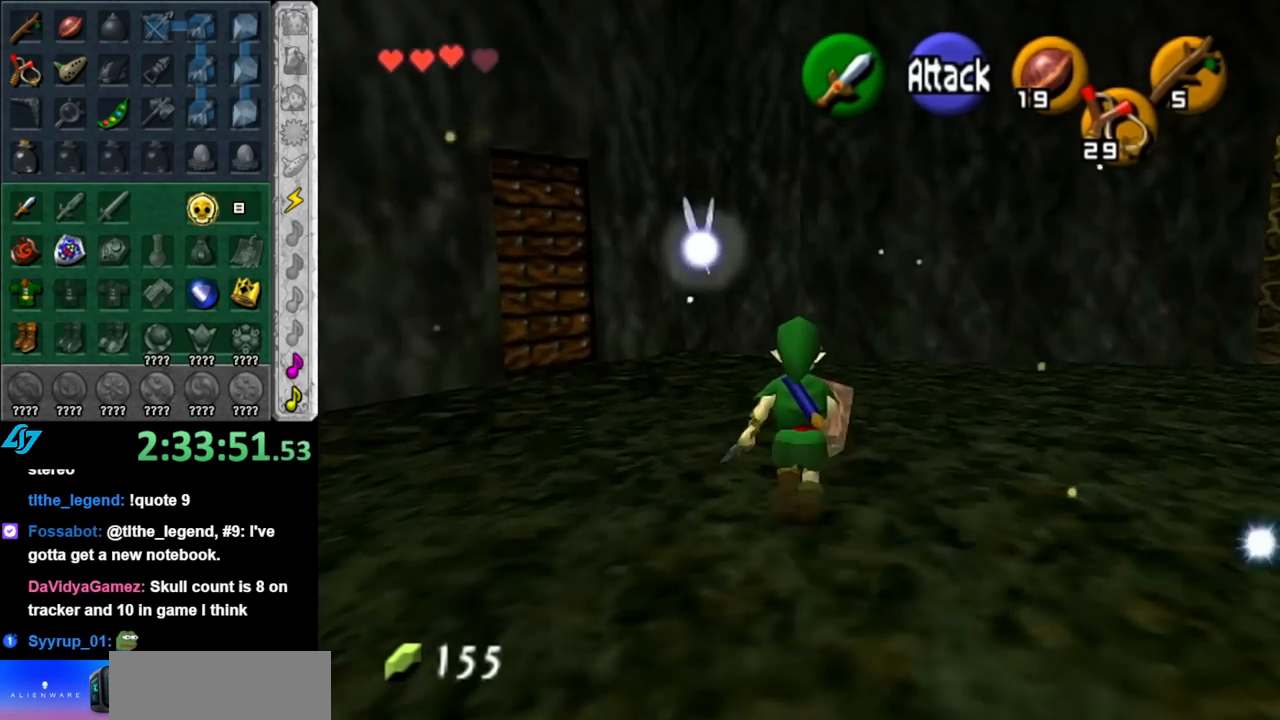
{"buttons": [], "left_stick": "center", "right_stick": "center", "events": [[250, "left_stick", "down-right"], [317, "L1", "down"], [350, "Z", "down"], [383, "left_stick", "center"], [467, "Z", "up"], [500, "L1", "up"]]}
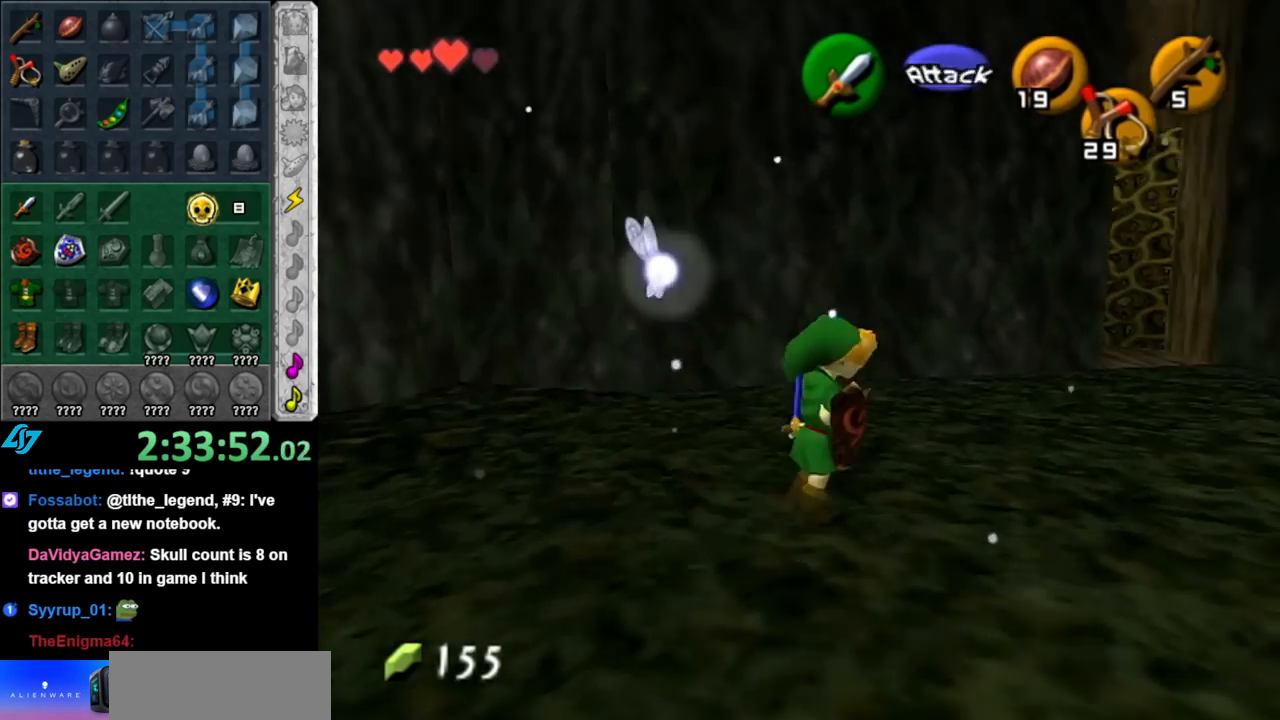
{"buttons": [], "left_stick": "down", "right_stick": "center", "events": [[367, "left_stick", "down"]]}
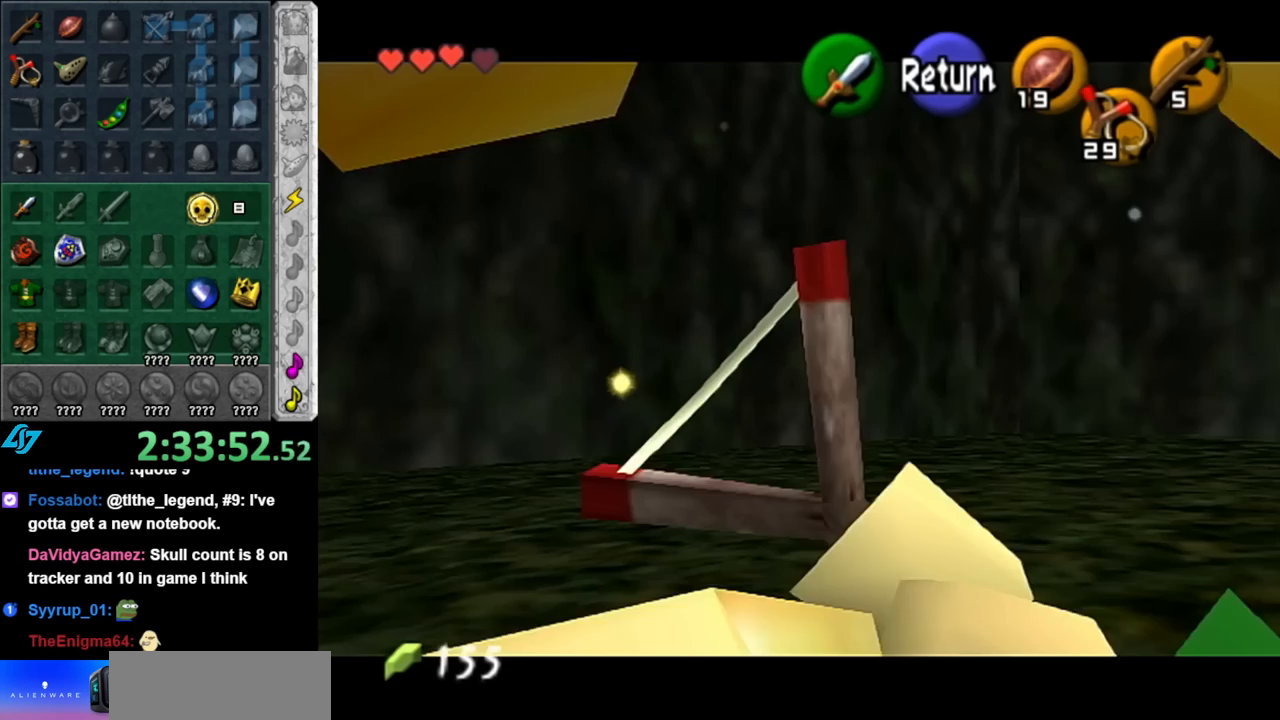
{"buttons": [], "left_stick": "down-right", "right_stick": "center", "events": [[433, "left_stick", "down-right"]]}
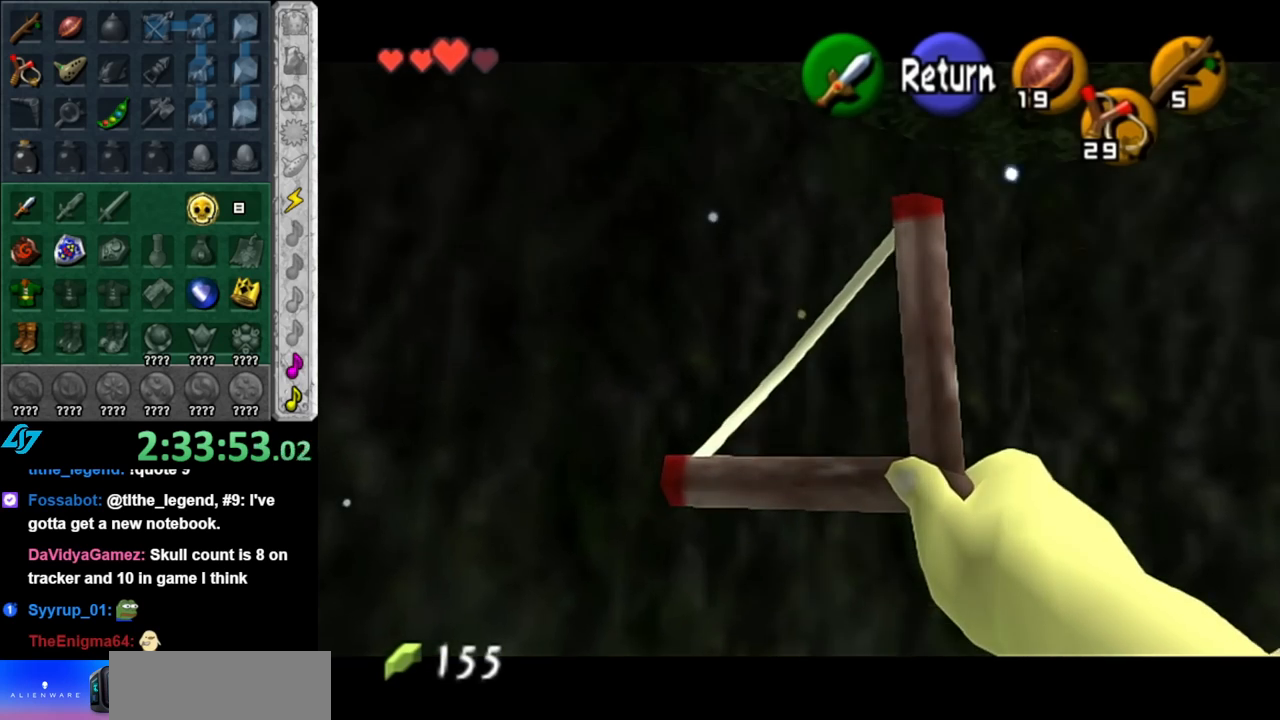
{"buttons": ["Z"], "left_stick": "center", "right_stick": "center", "events": [[217, "left_stick", "right"], [333, "left_stick", "center"], [500, "Z", "down"]]}
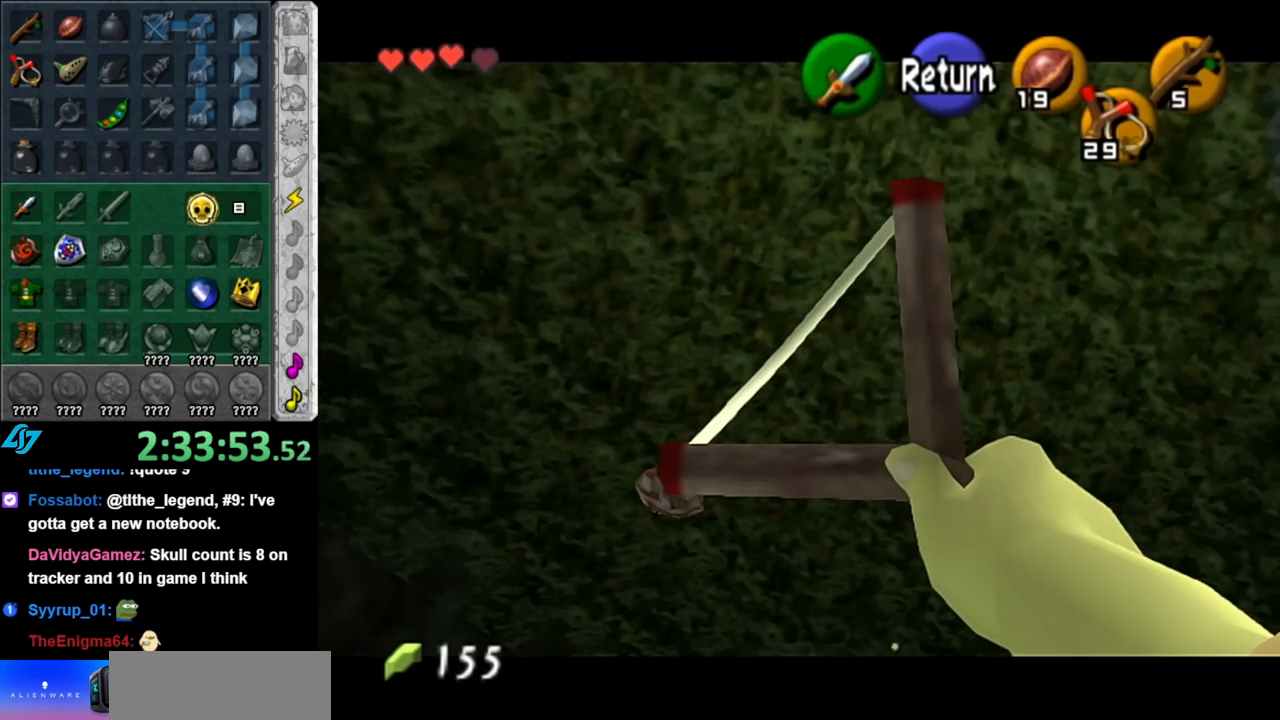
{"buttons": ["Z"], "left_stick": "center", "right_stick": "center", "events": [[83, "left_stick", "up-left"], [283, "left_stick", "center"]]}
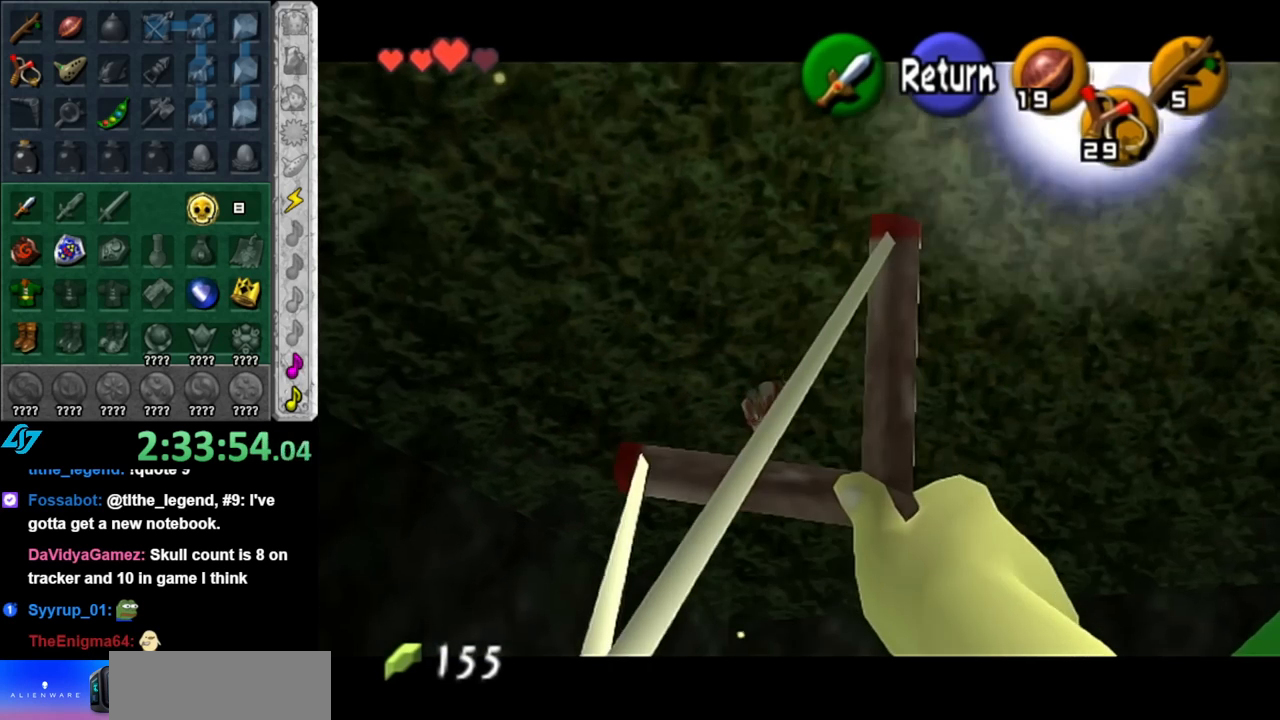
{"buttons": [], "left_stick": "center", "right_stick": "center", "events": [[33, "left_stick", "left"], [150, "left_stick", "down-left"], [317, "left_stick", "center"], [433, "Z", "up"]]}
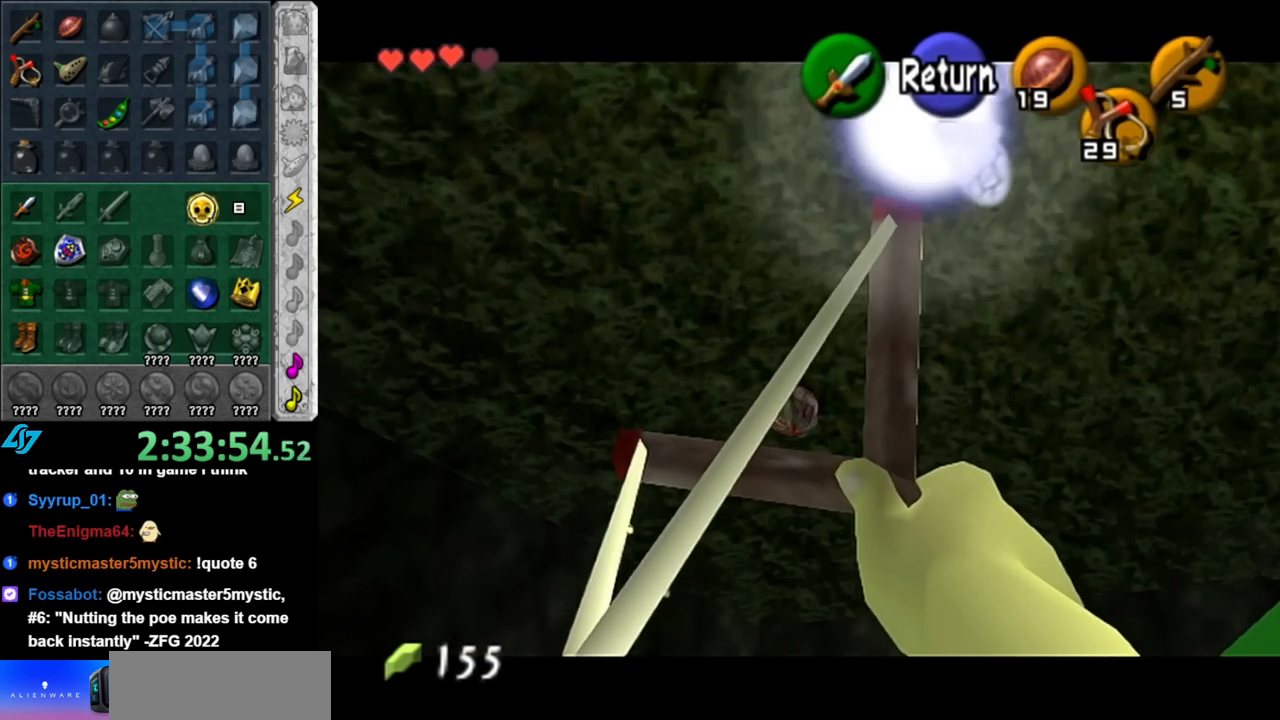
{"buttons": [], "left_stick": "right", "right_stick": "center", "events": [[433, "left_stick", "right"]]}
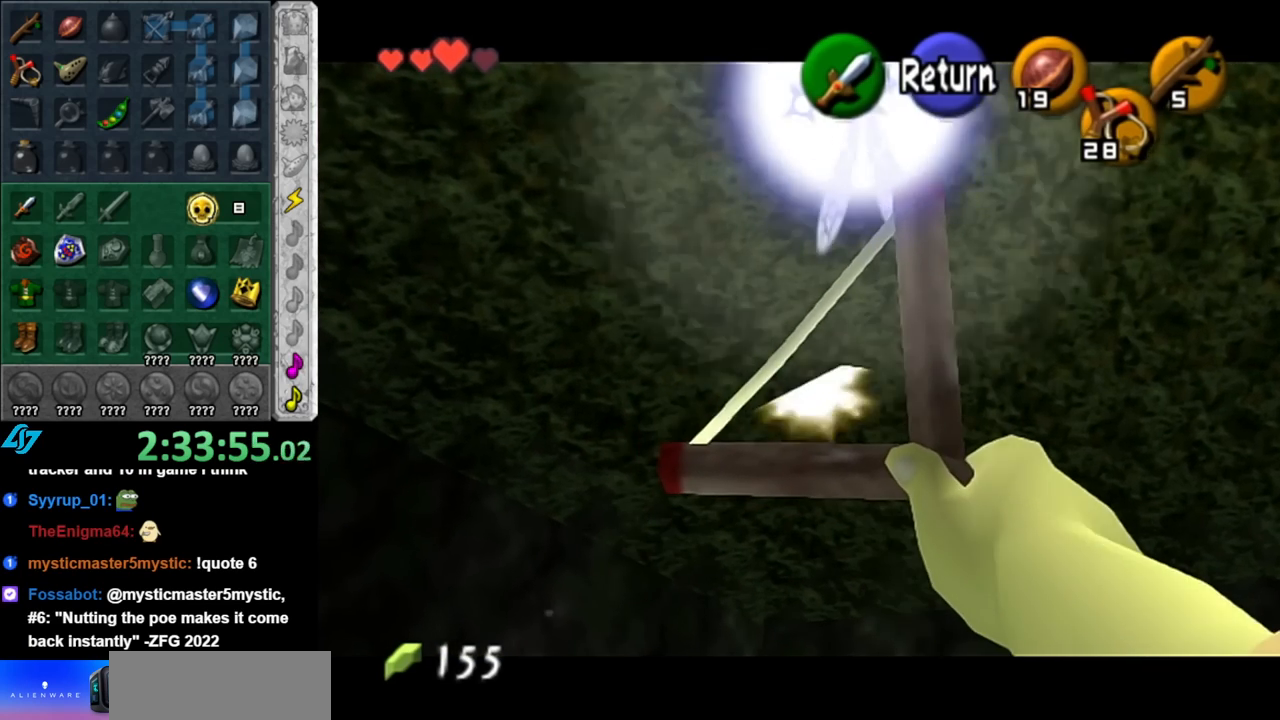
{"buttons": [], "left_stick": "down-right", "right_stick": "center", "events": [[433, "left_stick", "down-right"]]}
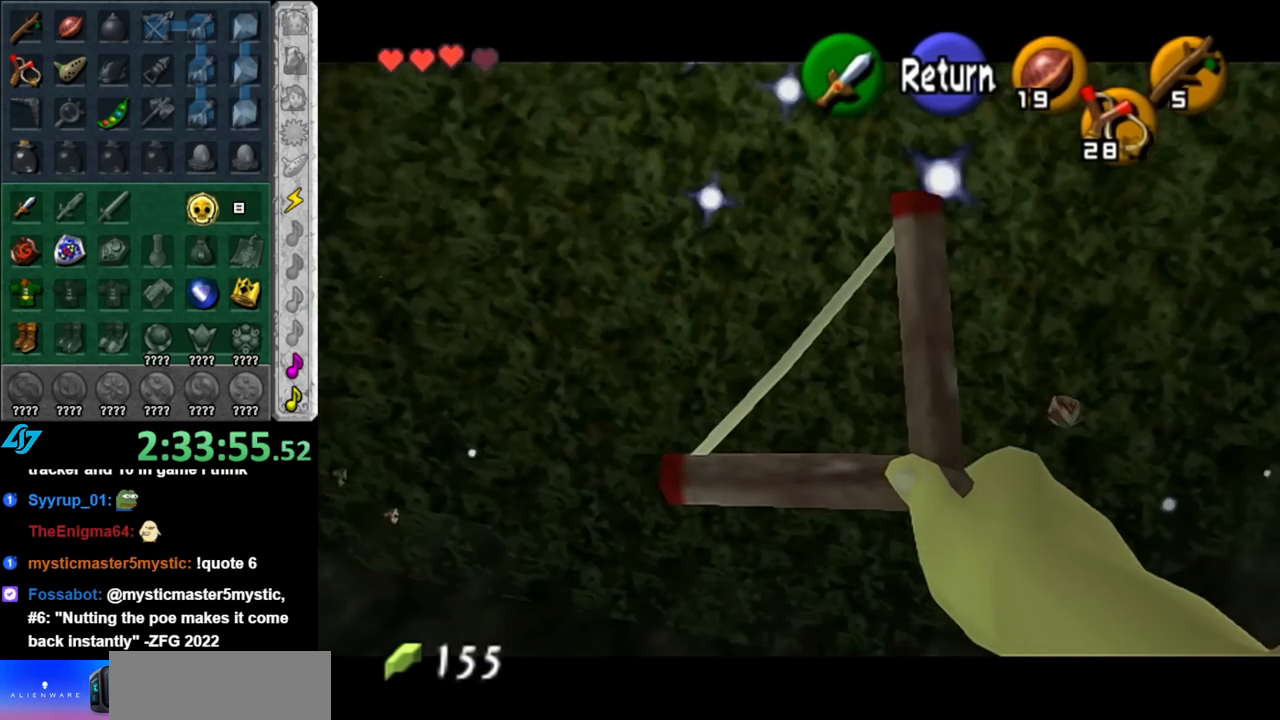
{"buttons": ["Z"], "left_stick": "center", "right_stick": "center", "events": [[183, "left_stick", "up-right"], [283, "left_stick", "up-left"], [350, "Z", "down"], [467, "left_stick", "center"]]}
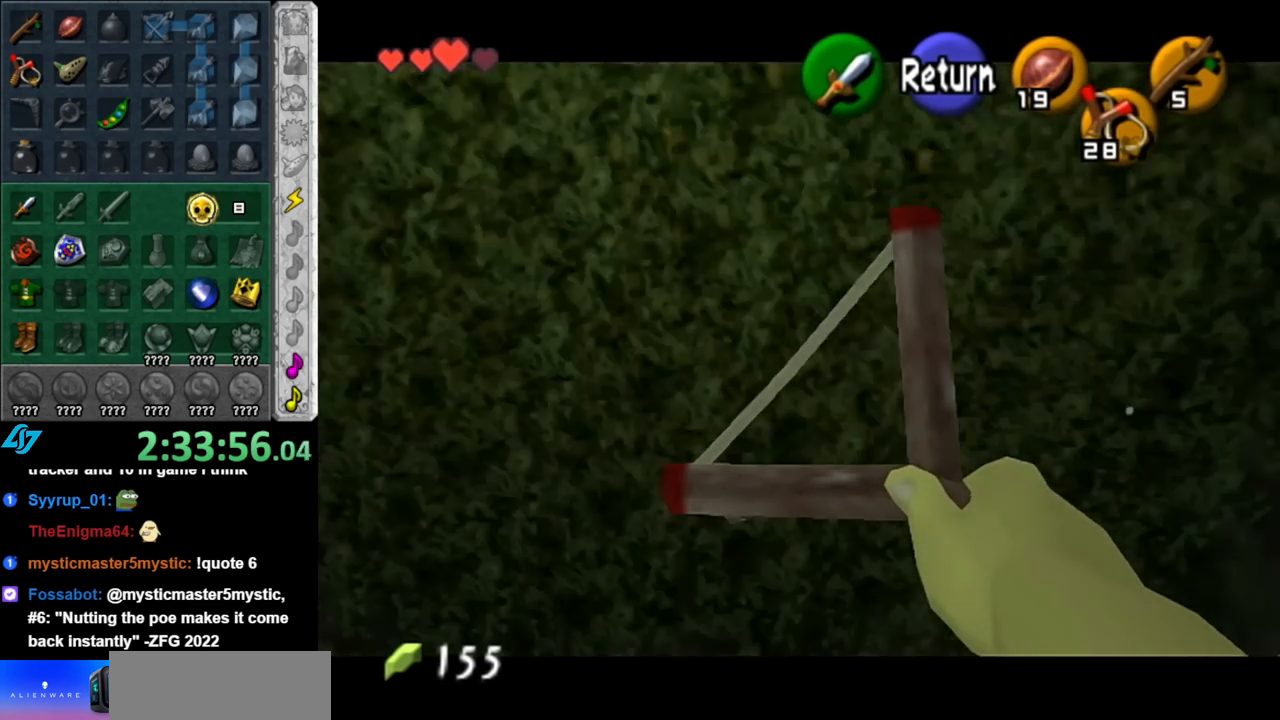
{"buttons": ["Z"], "left_stick": "center", "right_stick": "center", "events": [[283, "left_stick", "down-right"], [400, "left_stick", "down"], [500, "left_stick", "center"]]}
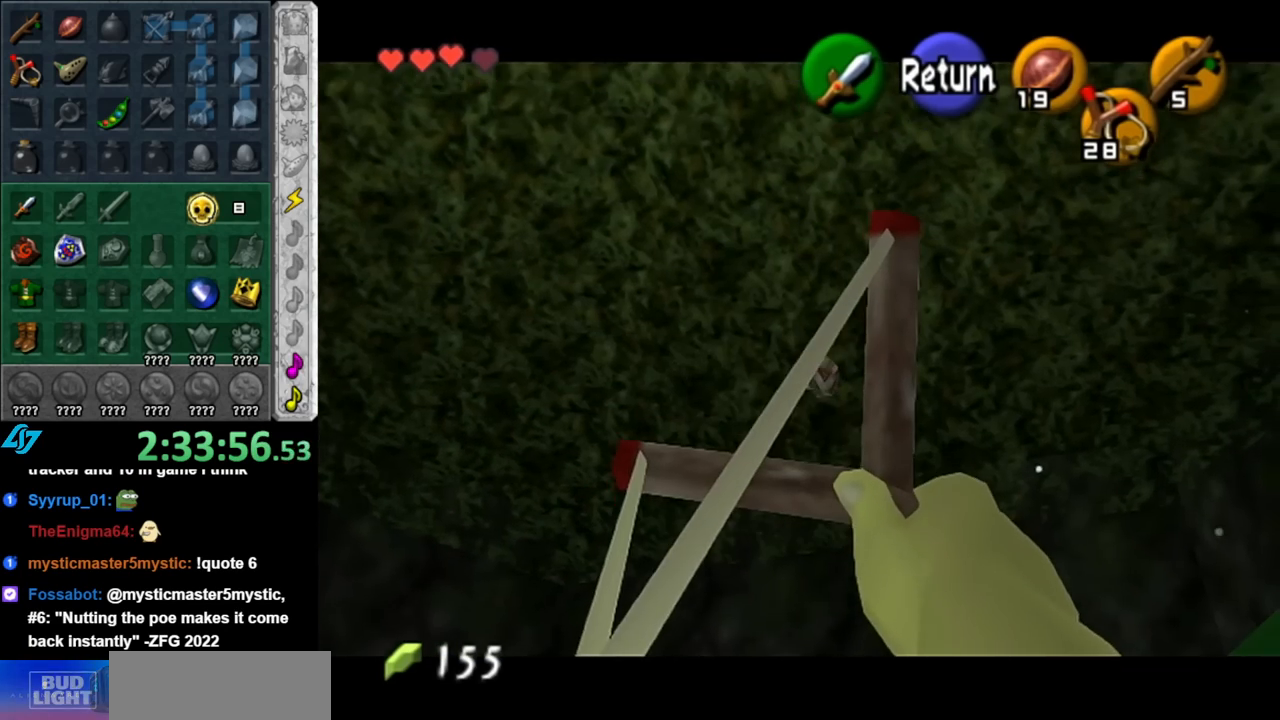
{"buttons": [], "left_stick": "center", "right_stick": "center", "events": [[117, "Z", "up"]]}
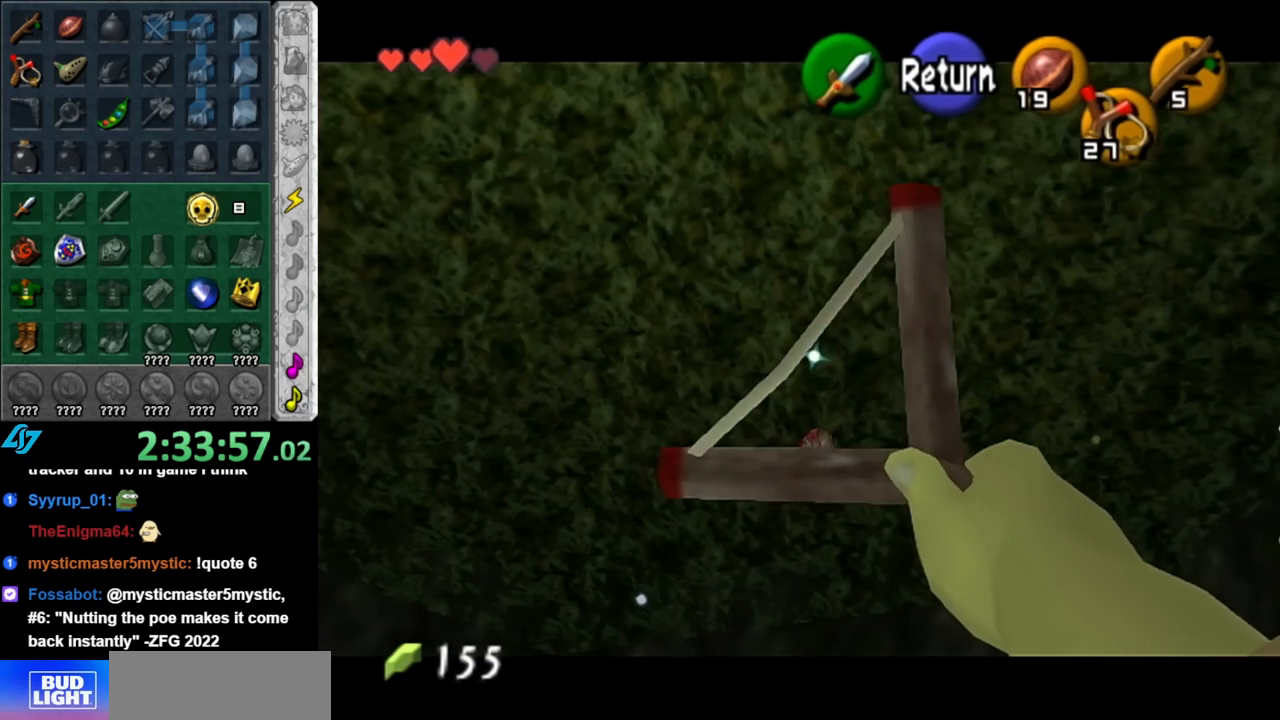
{"buttons": [], "left_stick": "right", "right_stick": "center", "events": [[183, "left_stick", "up-right"], [500, "left_stick", "right"]]}
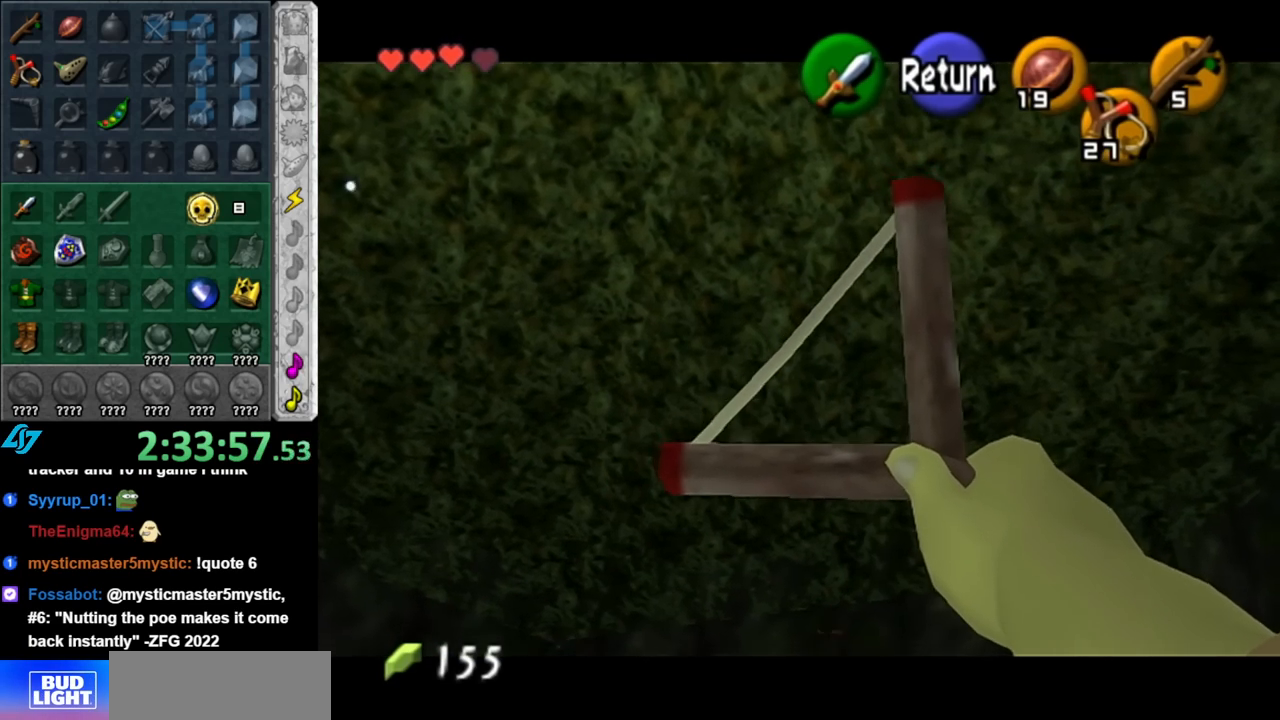
{"buttons": [], "left_stick": "down-right", "right_stick": "center", "events": [[283, "left_stick", "down-right"]]}